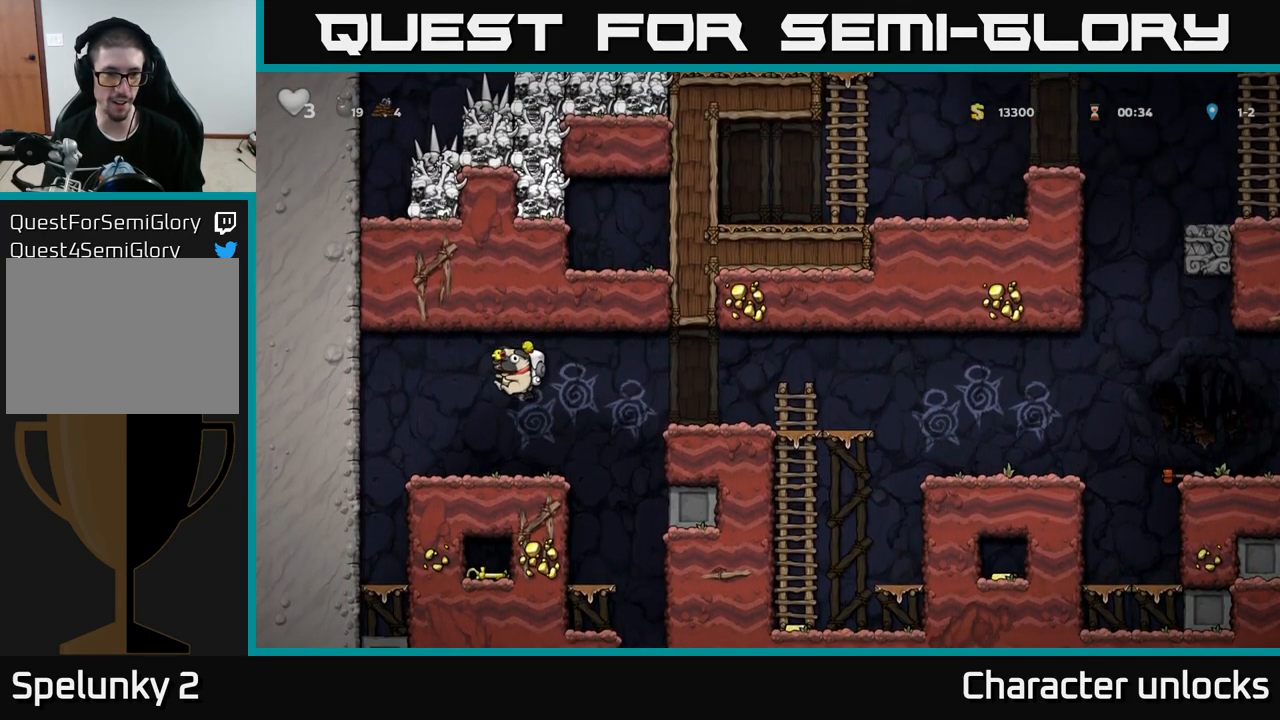
Gameplay with a controller (Xbox layout); each line is a JSON object with the inputs held at the frame after it. "events" lists button and stick changes between this image and that frame as [ms after this image, input, new state], when the widget could be followed in between. Not read: right_stick.
{"buttons": ["A", "DPAD_RIGHT"], "left_stick": "center", "events": [[383, "DPAD_RIGHT", "down"], [467, "A", "down"]]}
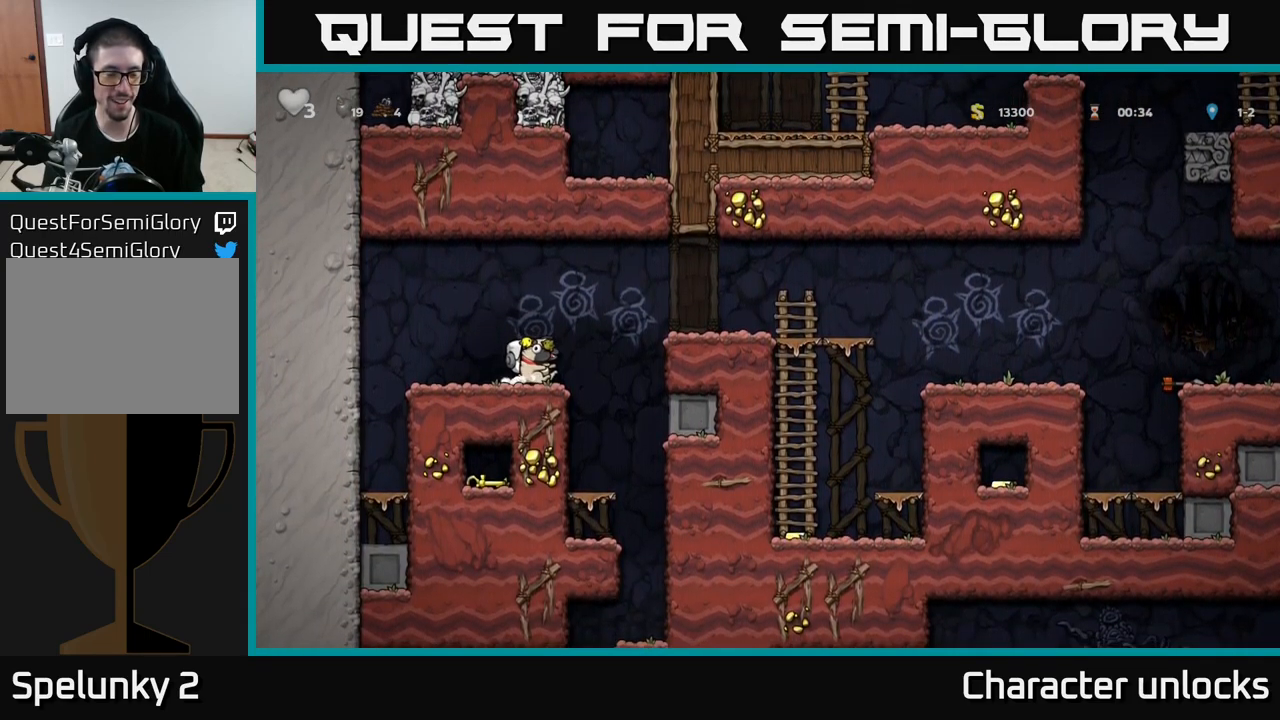
{"buttons": ["DPAD_LEFT"], "left_stick": "center", "events": [[150, "A", "up"], [333, "DPAD_RIGHT", "up"], [500, "DPAD_LEFT", "down"]]}
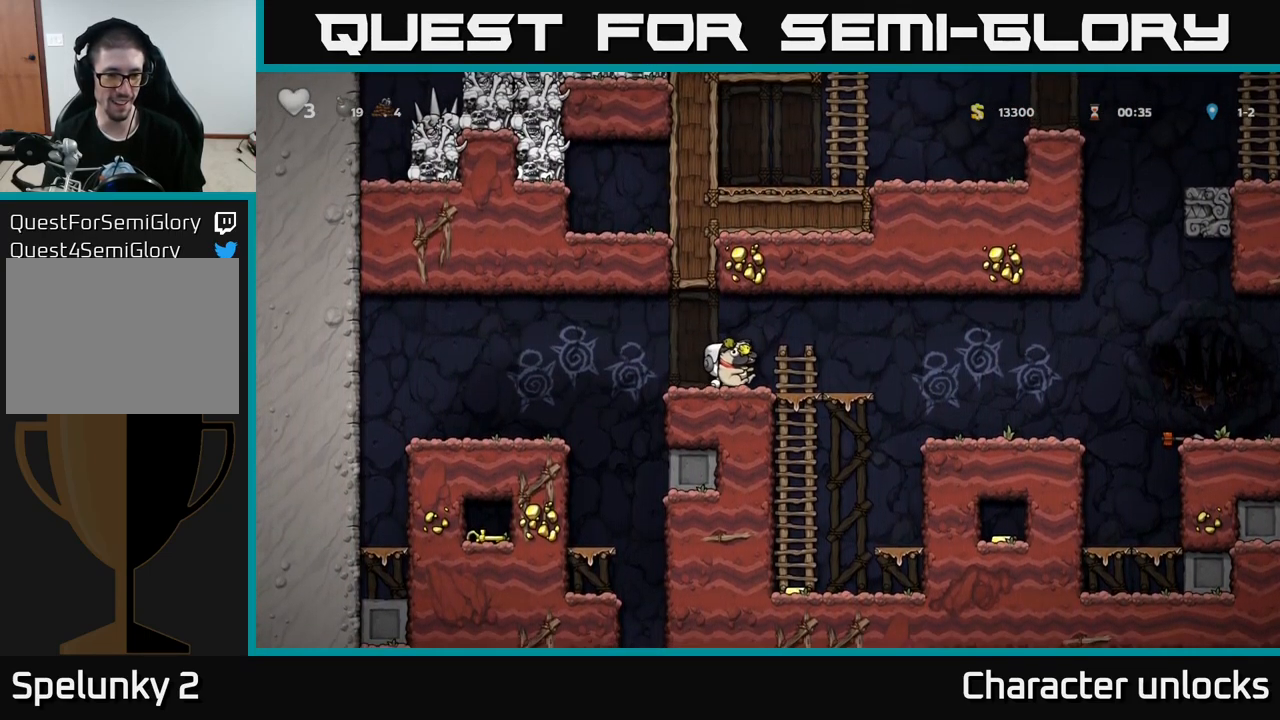
{"buttons": ["DPAD_LEFT"], "left_stick": "center", "events": [[67, "A", "down"], [183, "A", "up"], [317, "DPAD_LEFT", "up"], [450, "DPAD_LEFT", "down"]]}
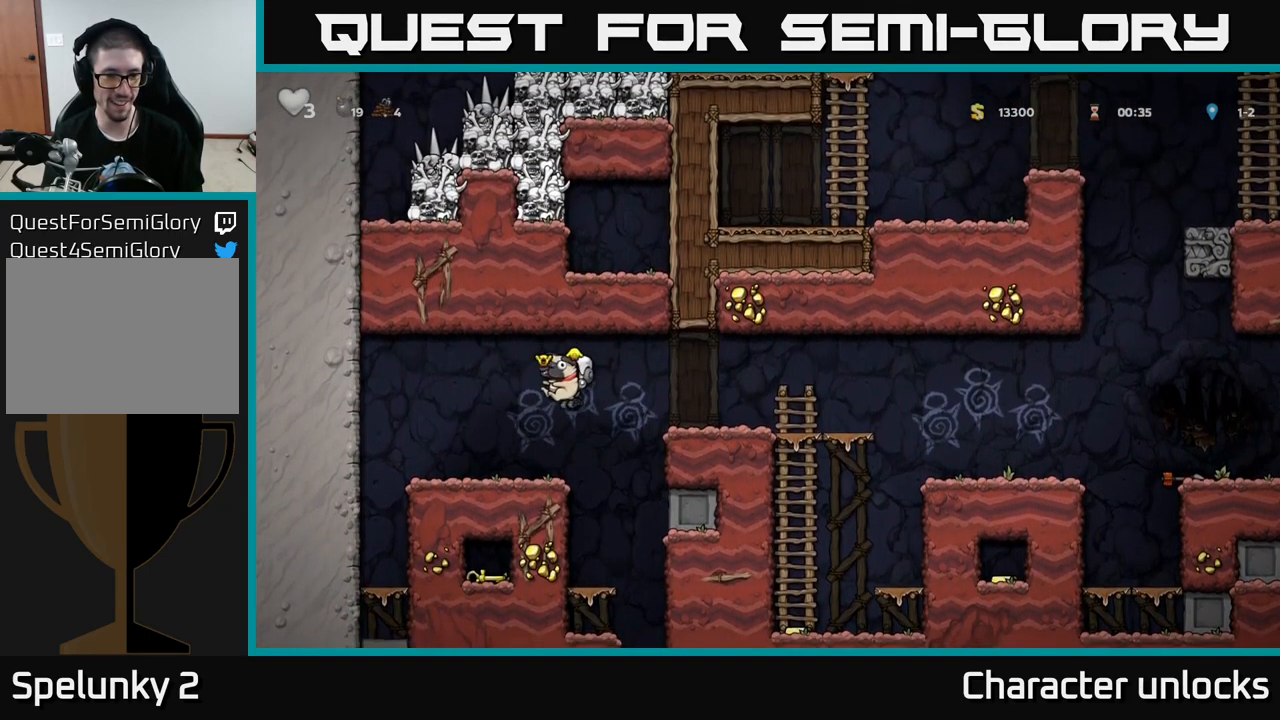
{"buttons": ["DPAD_RIGHT"], "left_stick": "center", "events": [[100, "DPAD_LEFT", "up"], [217, "DPAD_RIGHT", "down"], [267, "A", "down"], [500, "A", "up"]]}
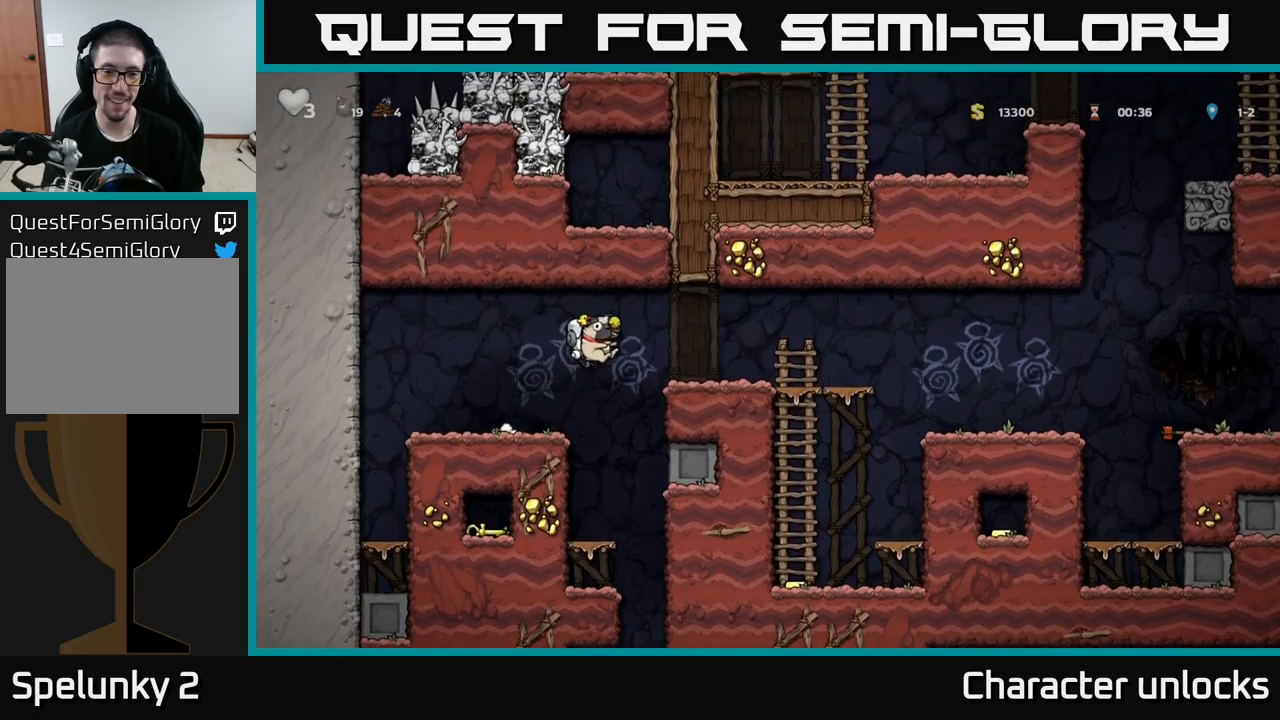
{"buttons": [], "left_stick": "center", "events": [[134, "DPAD_RIGHT", "up"]]}
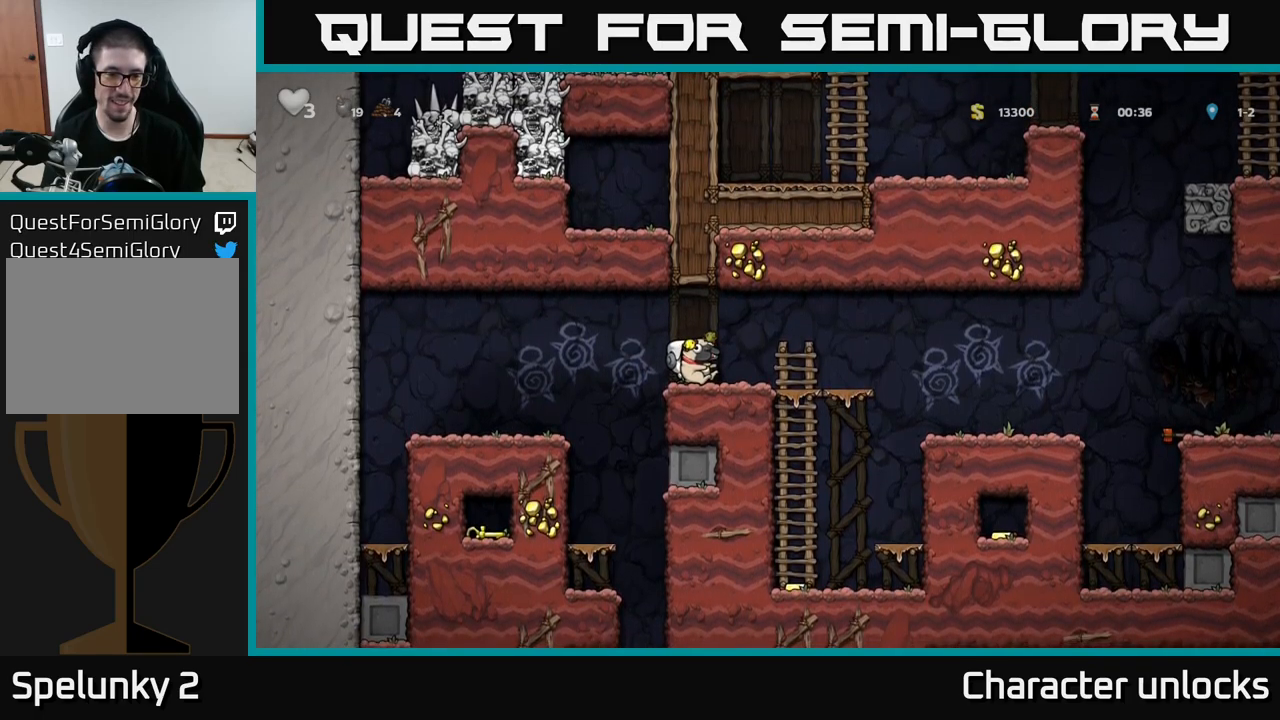
{"buttons": ["DPAD_LEFT"], "left_stick": "center", "events": [[234, "A", "down"], [250, "DPAD_LEFT", "down"], [334, "A", "up"]]}
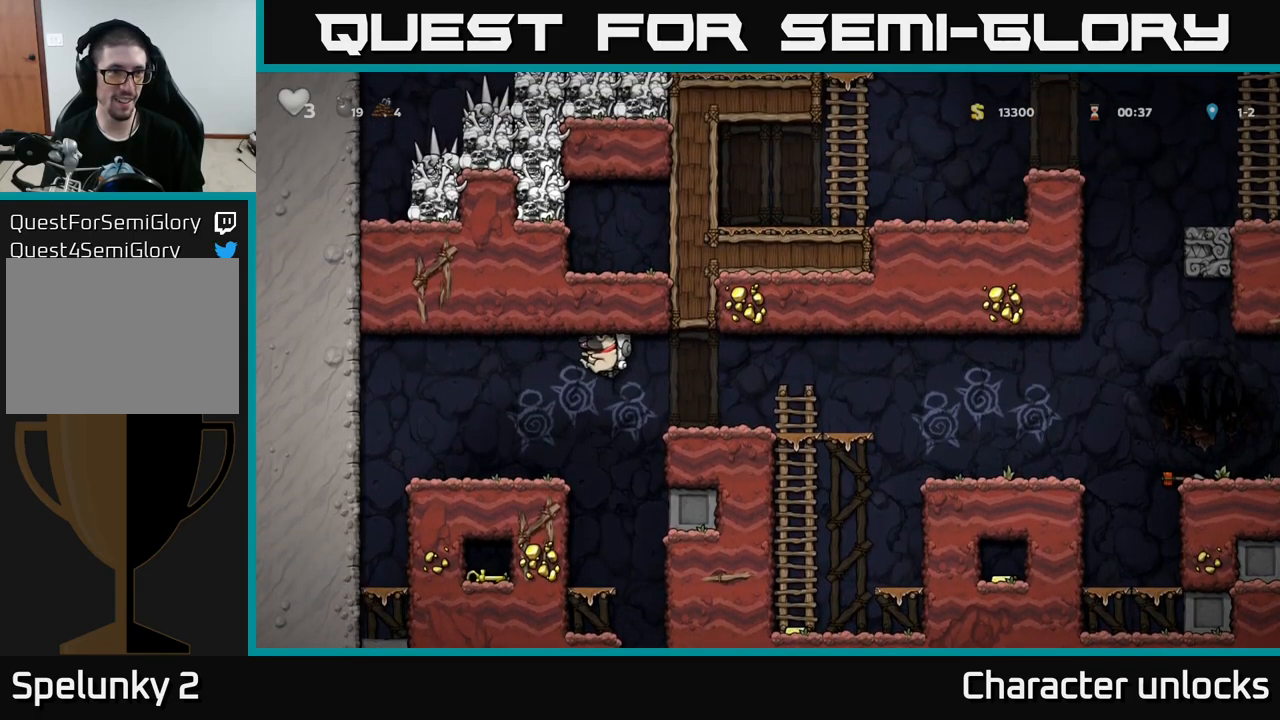
{"buttons": [], "left_stick": "center", "events": [[17, "DPAD_LEFT", "up"], [217, "DPAD_LEFT", "down"], [384, "DPAD_LEFT", "up"]]}
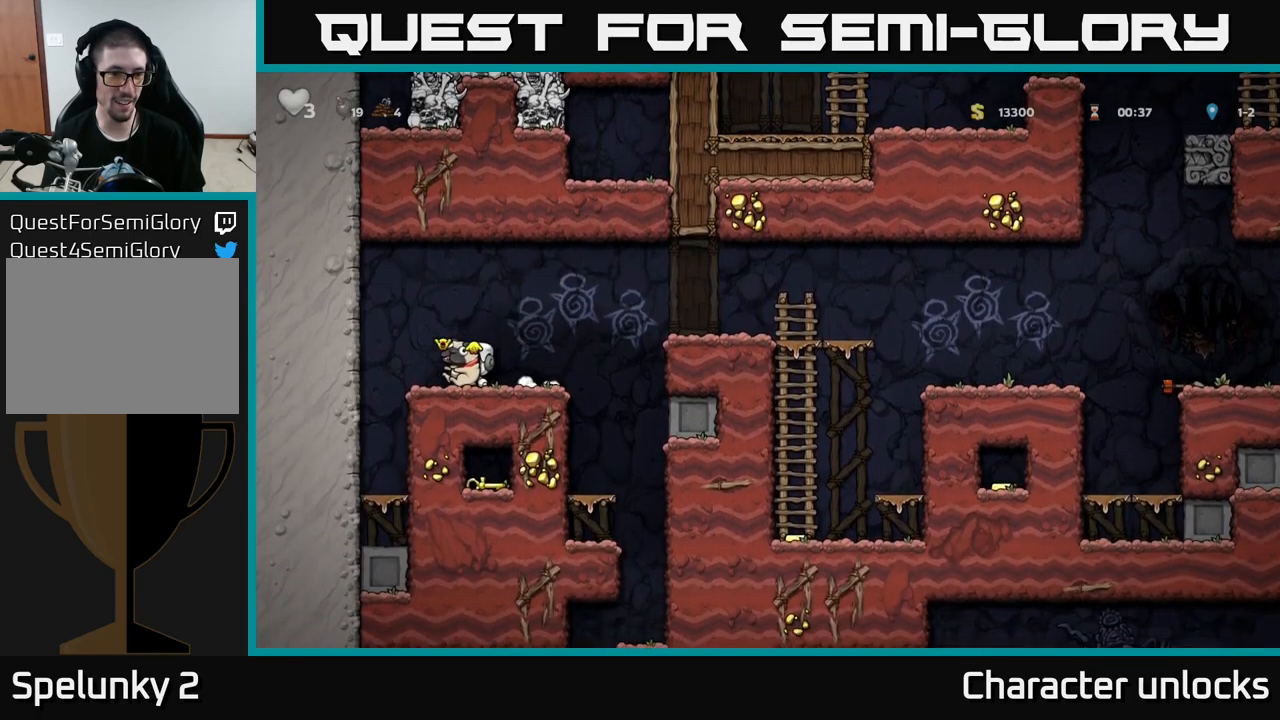
{"buttons": ["DPAD_RIGHT"], "left_stick": "center", "events": [[417, "DPAD_RIGHT", "down"]]}
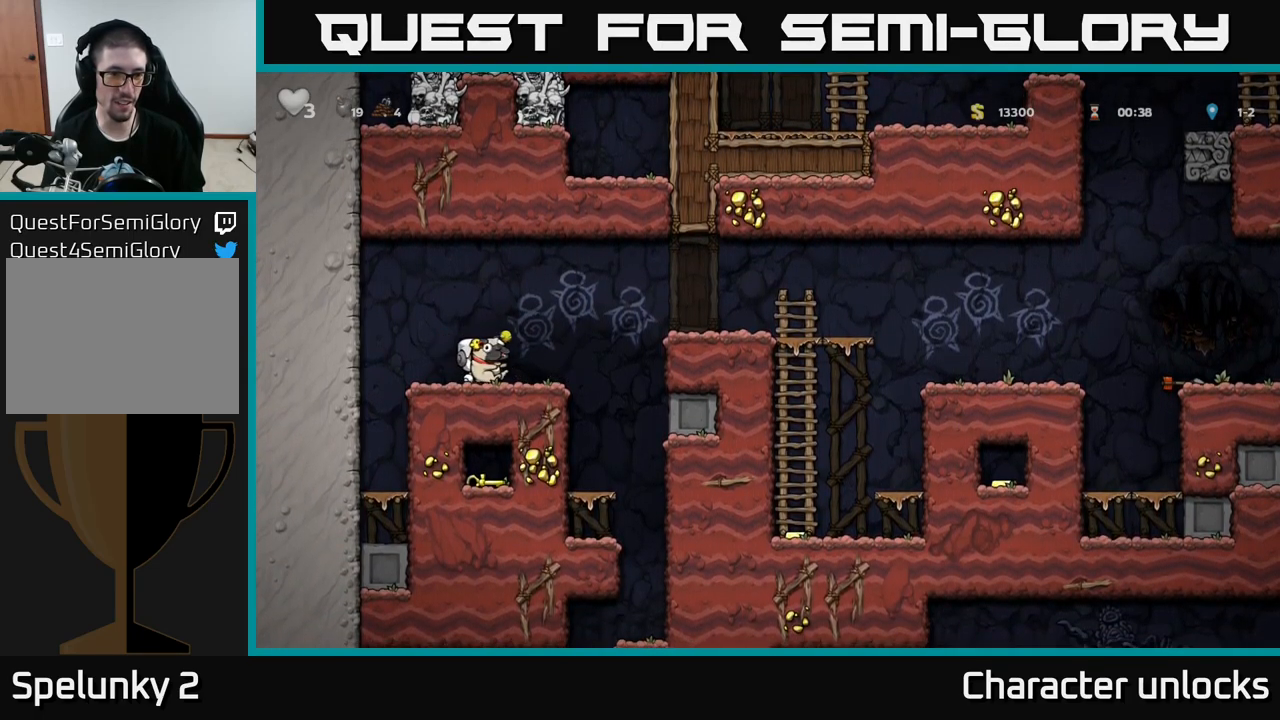
{"buttons": ["L1", "DPAD_DOWN"], "left_stick": "center", "events": [[17, "DPAD_RIGHT", "up"], [50, "DPAD_LEFT", "down"], [167, "DPAD_LEFT", "up"], [384, "DPAD_DOWN", "down"], [500, "L1", "down"]]}
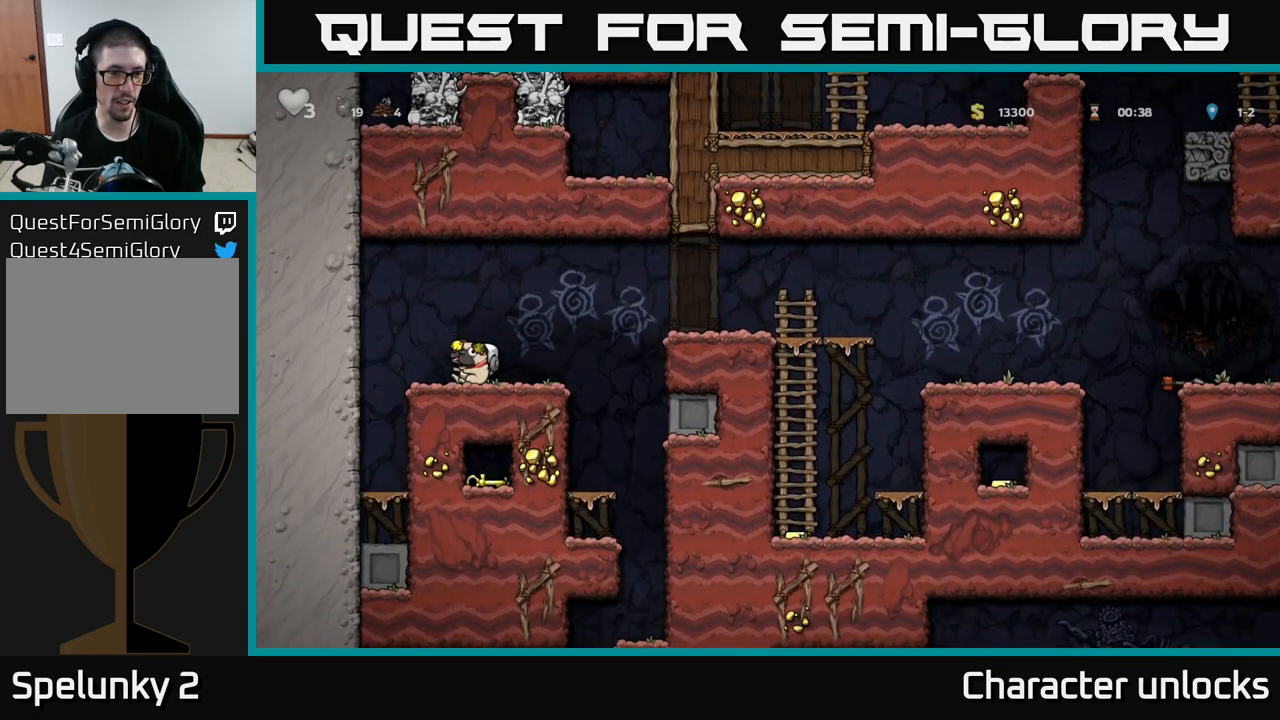
{"buttons": ["DPAD_RIGHT"], "left_stick": "center", "events": [[117, "DPAD_DOWN", "up"], [117, "L1", "up"], [500, "DPAD_RIGHT", "down"]]}
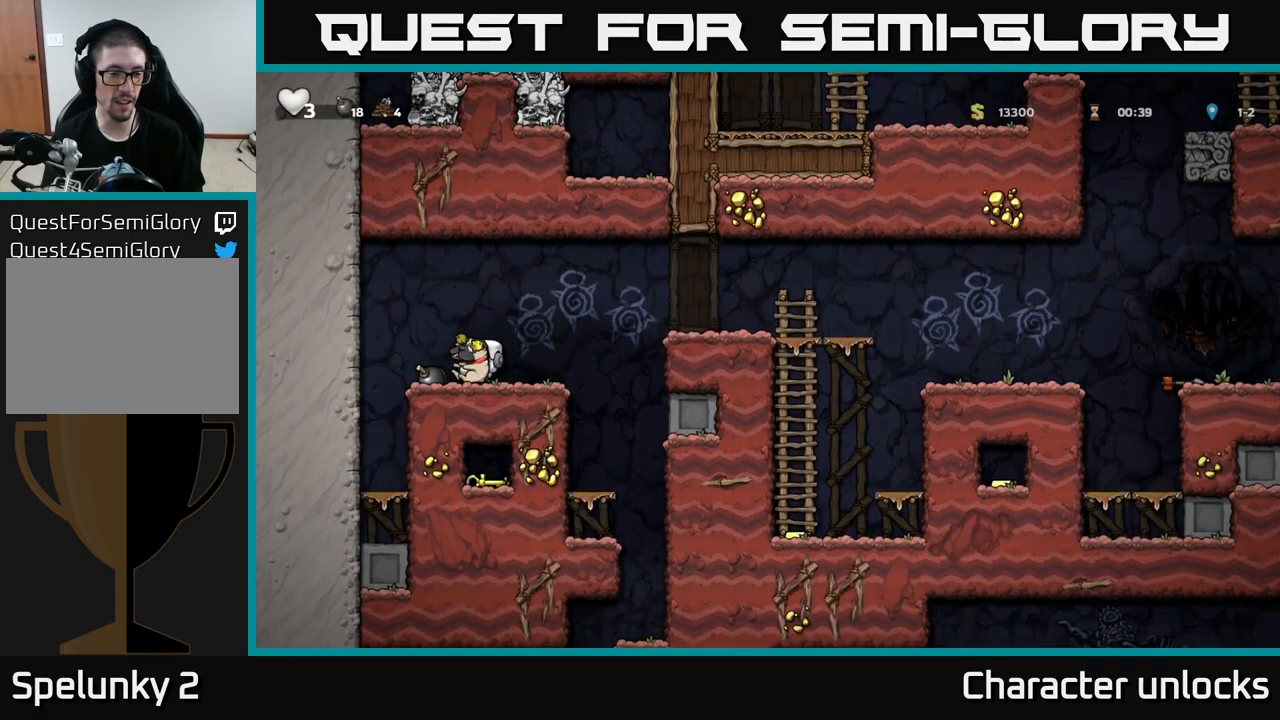
{"buttons": ["DPAD_RIGHT"], "left_stick": "center", "events": [[150, "A", "down"], [400, "A", "up"]]}
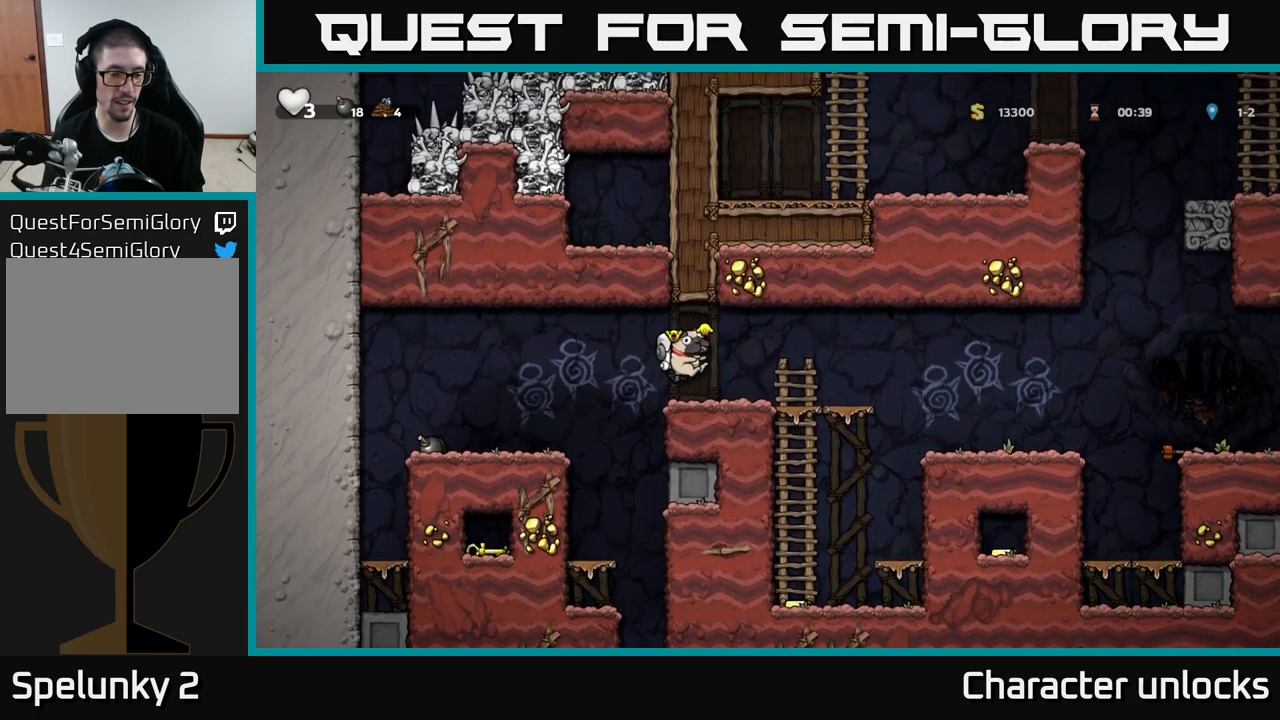
{"buttons": [], "left_stick": "center", "events": [[50, "DPAD_RIGHT", "up"]]}
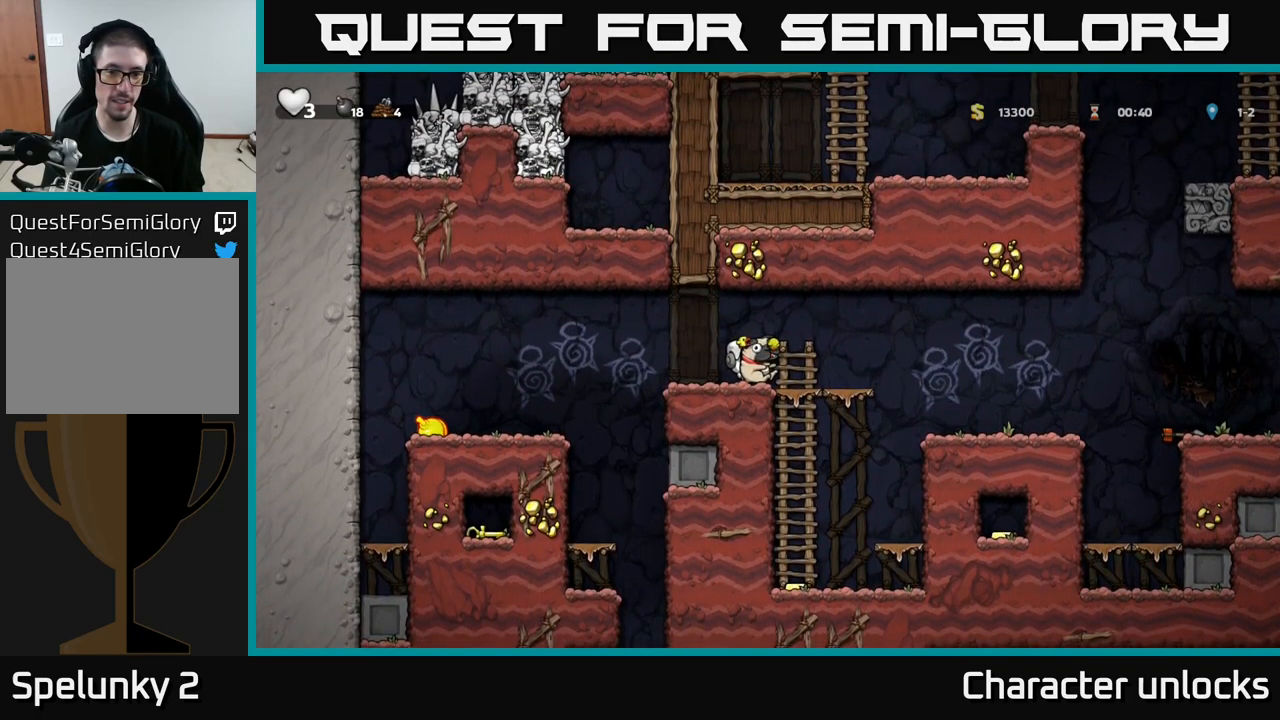
{"buttons": [], "left_stick": "center", "events": []}
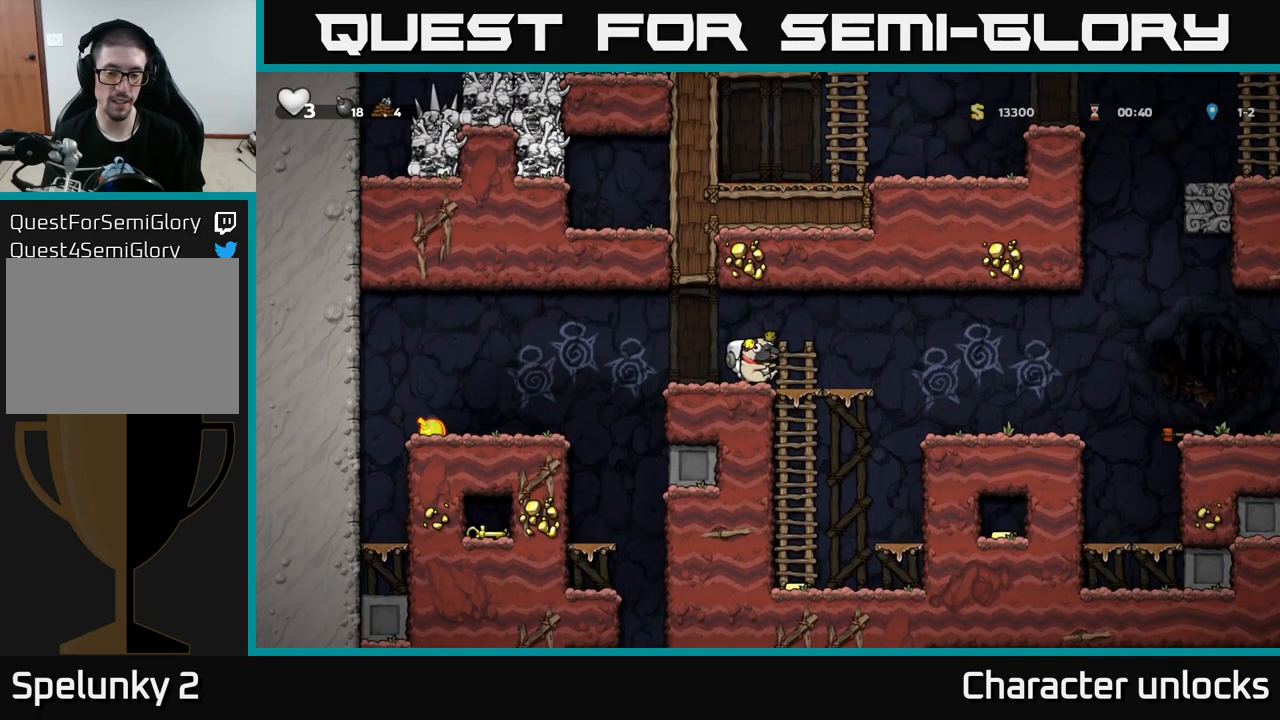
{"buttons": [], "left_stick": "center", "events": [[67, "DPAD_RIGHT", "down"], [217, "DPAD_DOWN", "down"], [217, "DPAD_RIGHT", "up"], [267, "A", "down"], [400, "A", "up"], [417, "DPAD_DOWN", "up"]]}
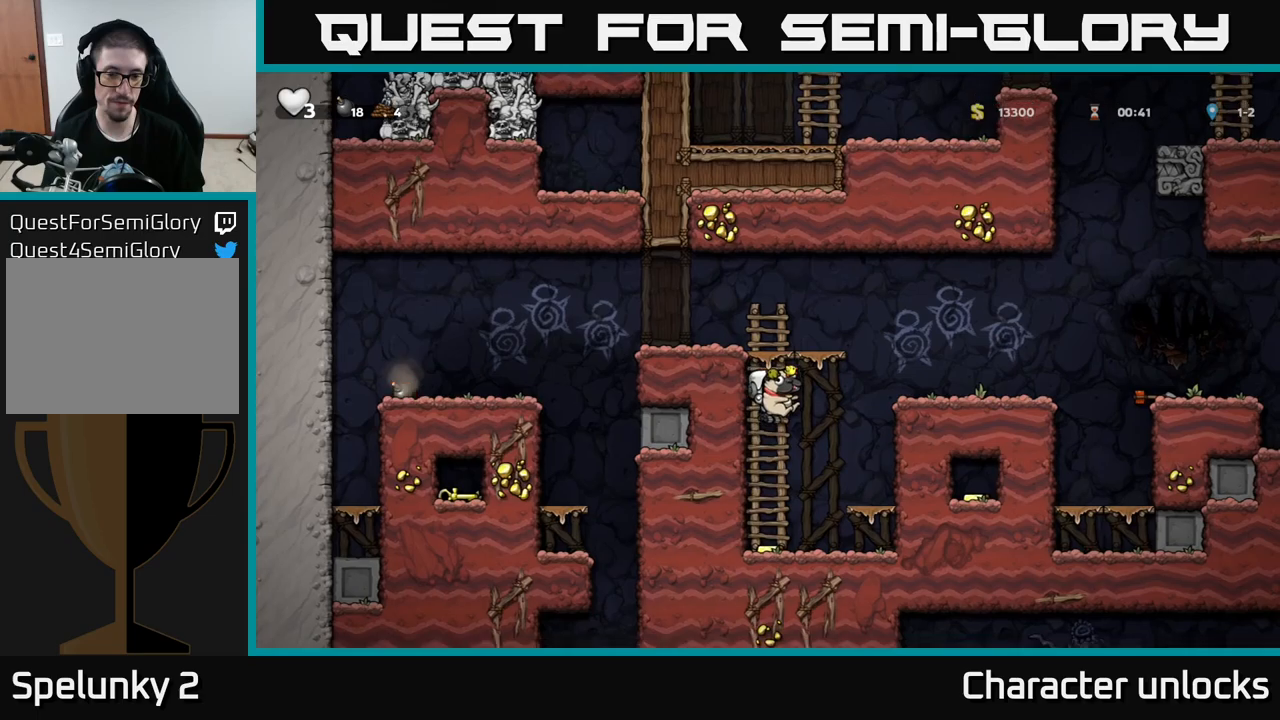
{"buttons": ["A", "DPAD_UP"], "left_stick": "center", "events": [[200, "DPAD_DOWN", "down"], [300, "X", "down"], [383, "DPAD_DOWN", "up"], [416, "A", "down"], [416, "X", "up"], [450, "DPAD_UP", "down"]]}
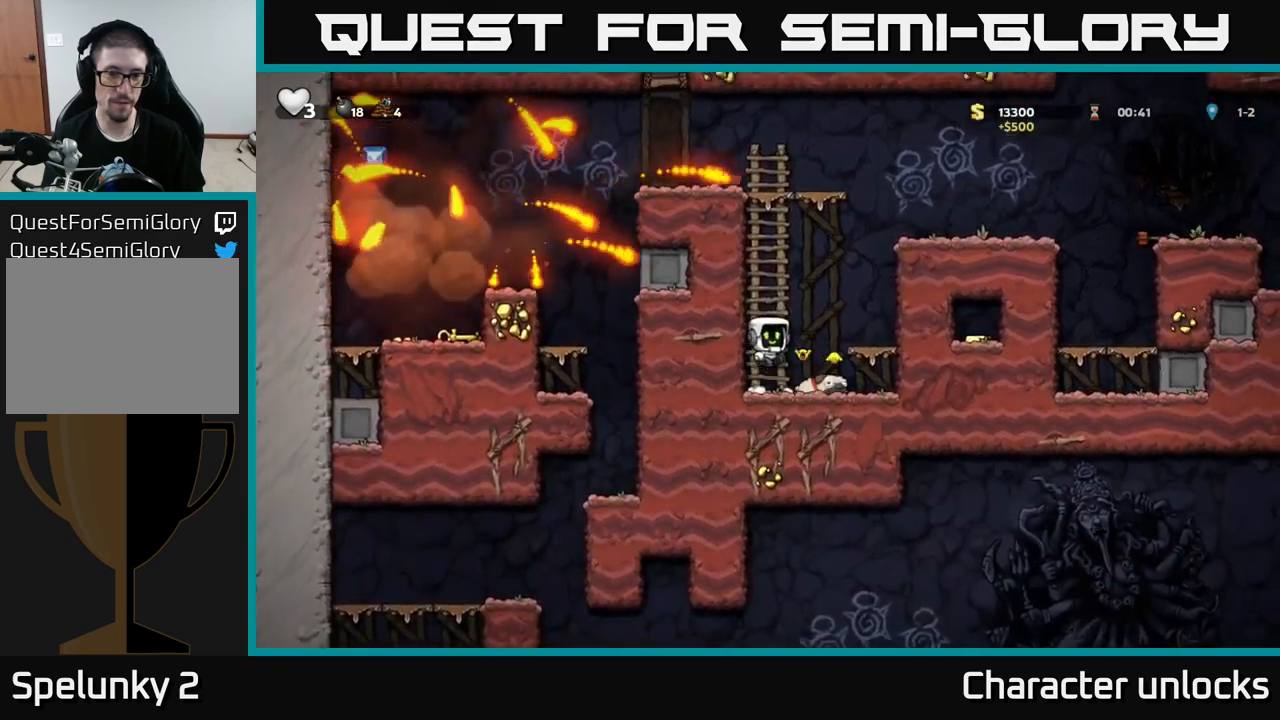
{"buttons": ["DPAD_UP"], "left_stick": "center", "events": [[50, "A", "up"]]}
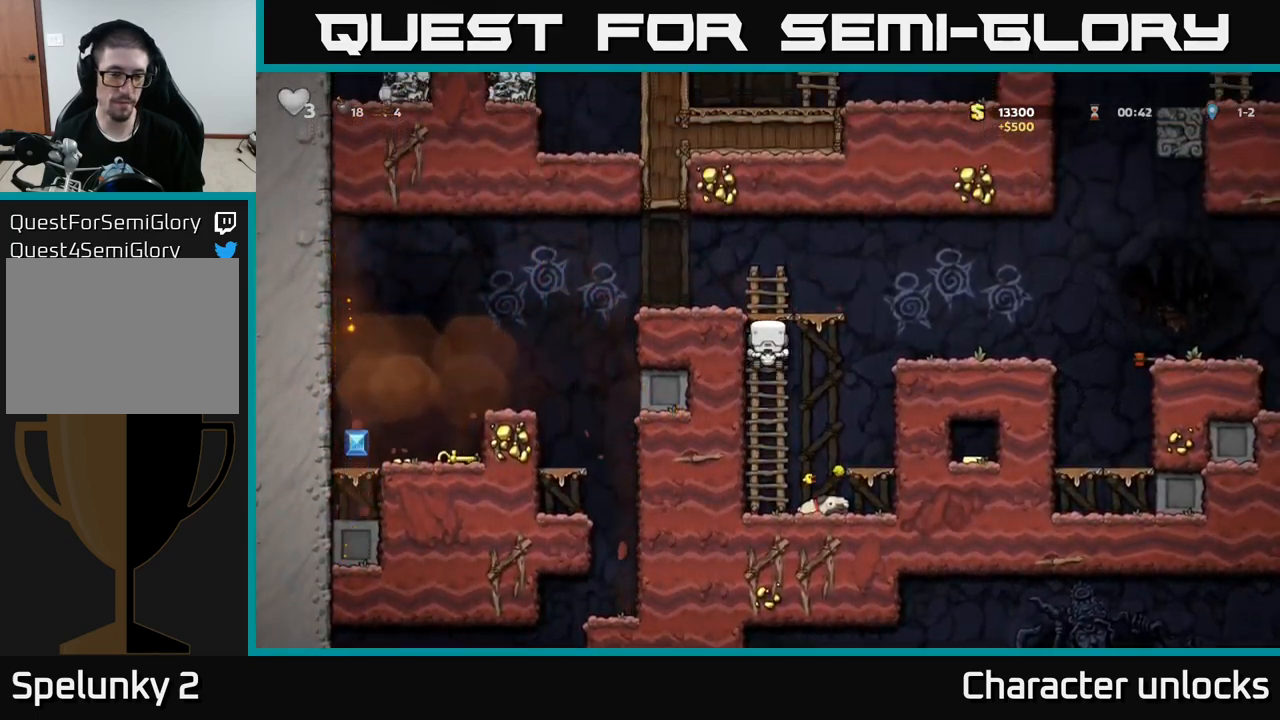
{"buttons": ["A", "DPAD_LEFT"], "left_stick": "center", "events": [[116, "DPAD_LEFT", "down"], [150, "A", "down"], [200, "DPAD_UP", "up"]]}
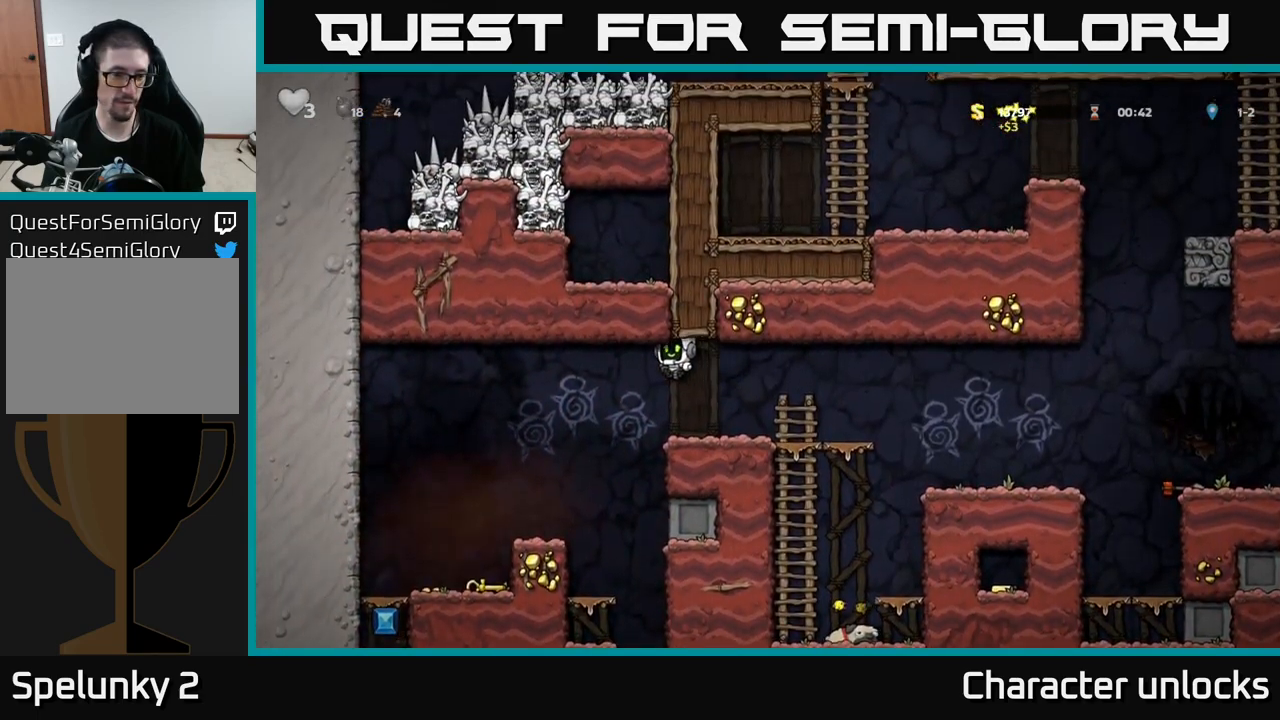
{"buttons": [], "left_stick": "center", "events": [[83, "A", "up"], [416, "DPAD_LEFT", "up"]]}
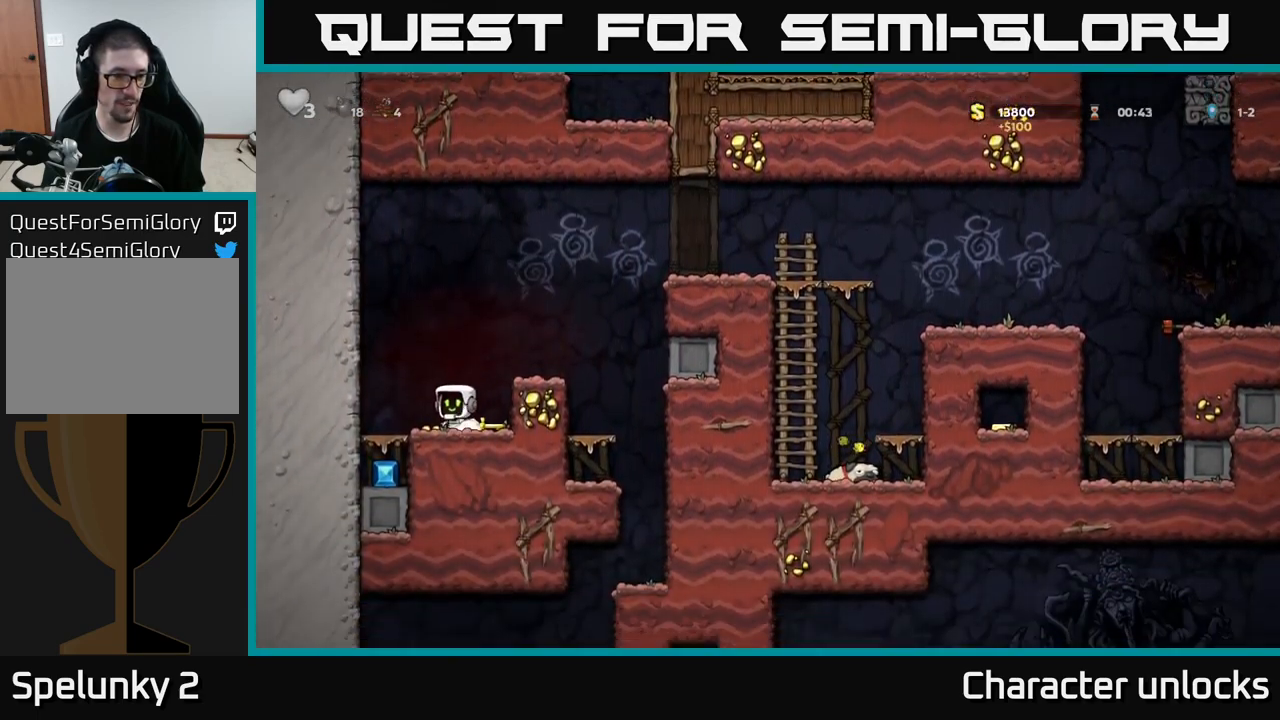
{"buttons": ["DPAD_LEFT"], "left_stick": "center", "events": [[100, "DPAD_RIGHT", "down"], [350, "DPAD_DOWN", "down"], [366, "DPAD_RIGHT", "up"], [416, "X", "down"], [483, "X", "up"], [500, "DPAD_DOWN", "up"], [500, "DPAD_LEFT", "down"]]}
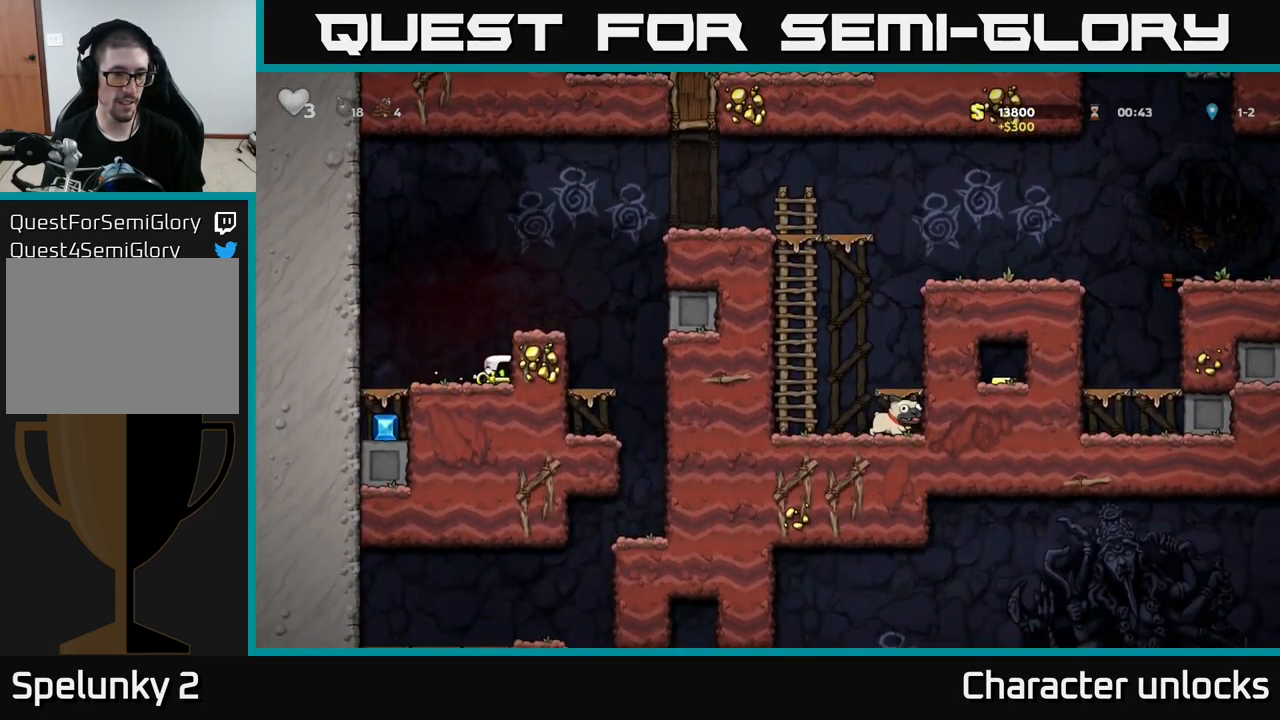
{"buttons": ["A", "DPAD_DOWN"], "left_stick": "center", "events": [[350, "DPAD_DOWN", "down"], [400, "DPAD_LEFT", "up"], [416, "A", "down"]]}
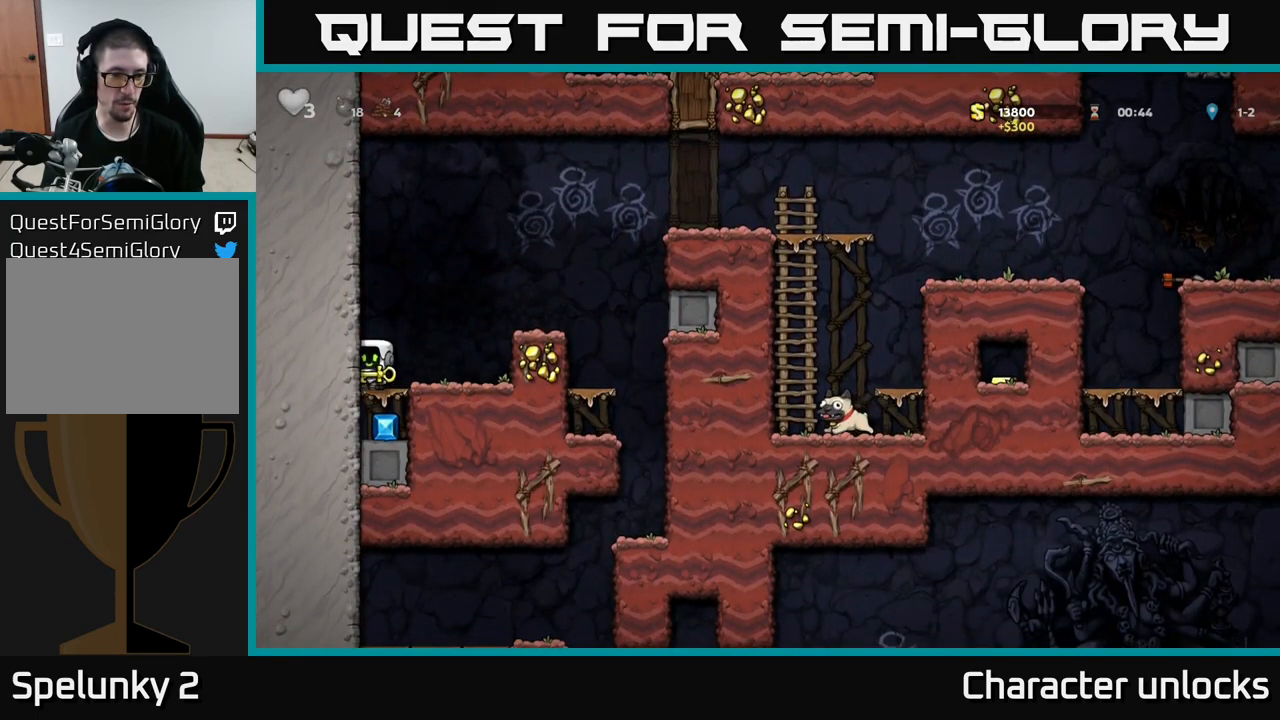
{"buttons": ["DPAD_RIGHT"], "left_stick": "center", "events": [[66, "A", "up"], [66, "DPAD_DOWN", "up"], [300, "A", "down"], [350, "DPAD_RIGHT", "down"], [450, "A", "up"]]}
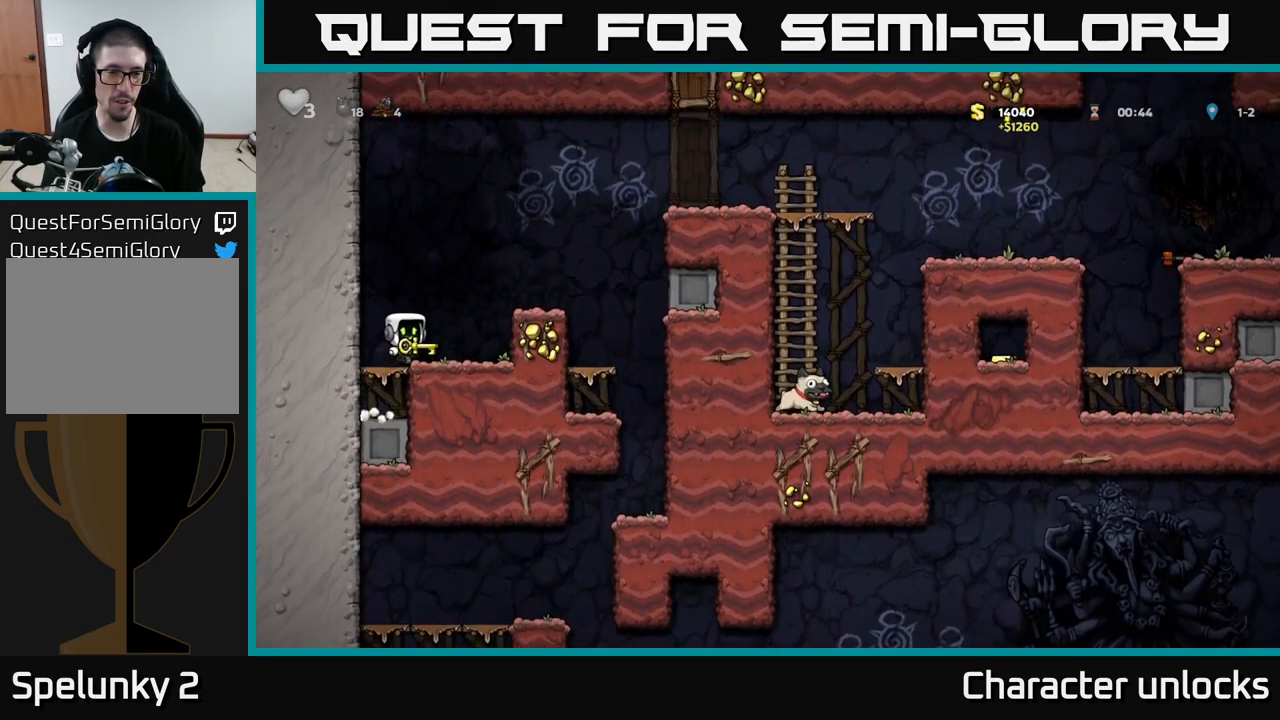
{"buttons": [], "left_stick": "center", "events": [[50, "DPAD_RIGHT", "up"], [233, "A", "down"], [366, "A", "up"], [366, "DPAD_RIGHT", "down"], [466, "DPAD_RIGHT", "up"]]}
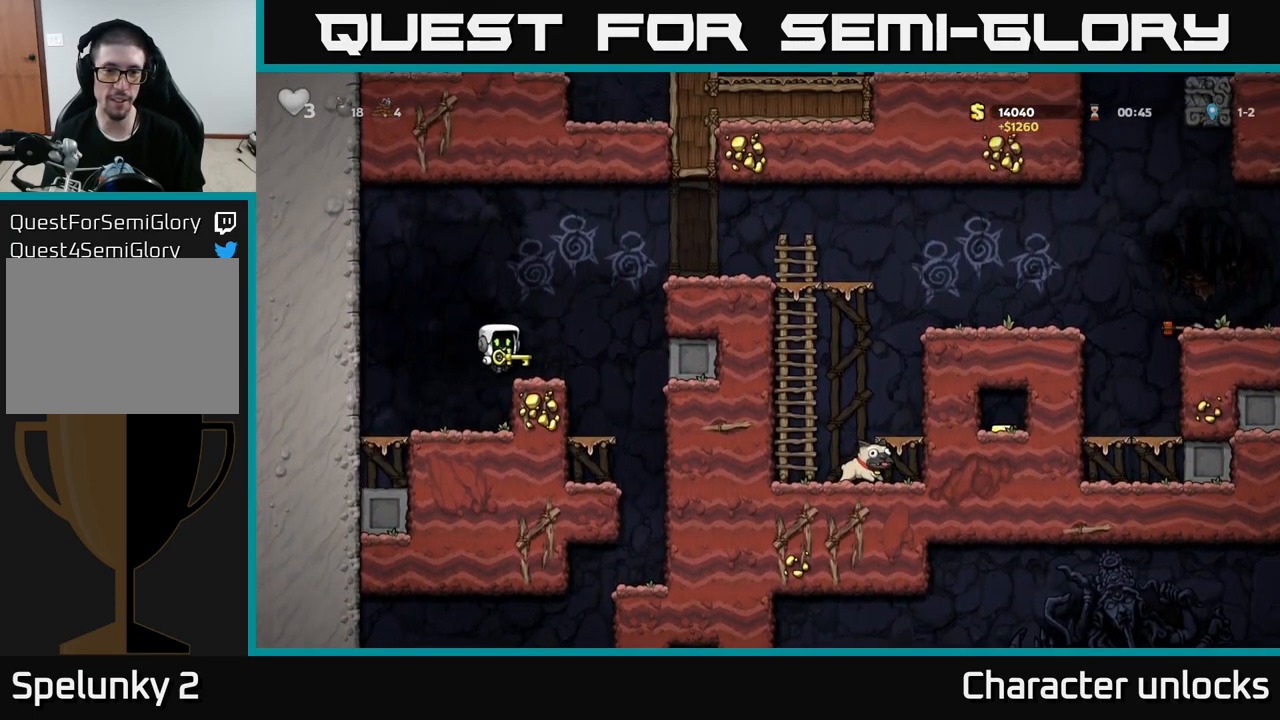
{"buttons": ["DPAD_RIGHT"], "left_stick": "center", "events": [[133, "DPAD_RIGHT", "down"], [183, "A", "down"], [433, "A", "up"]]}
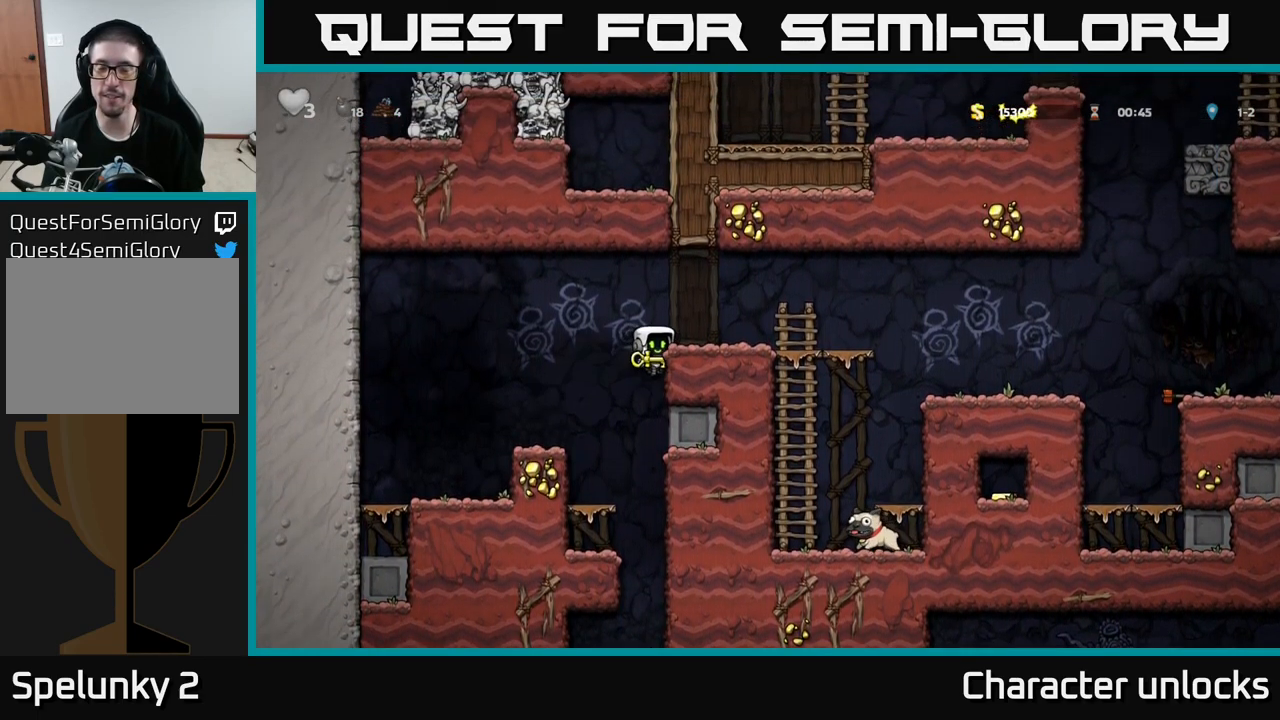
{"buttons": ["A", "DPAD_RIGHT"], "left_stick": "center", "events": [[50, "A", "down"], [200, "A", "up"], [433, "A", "down"]]}
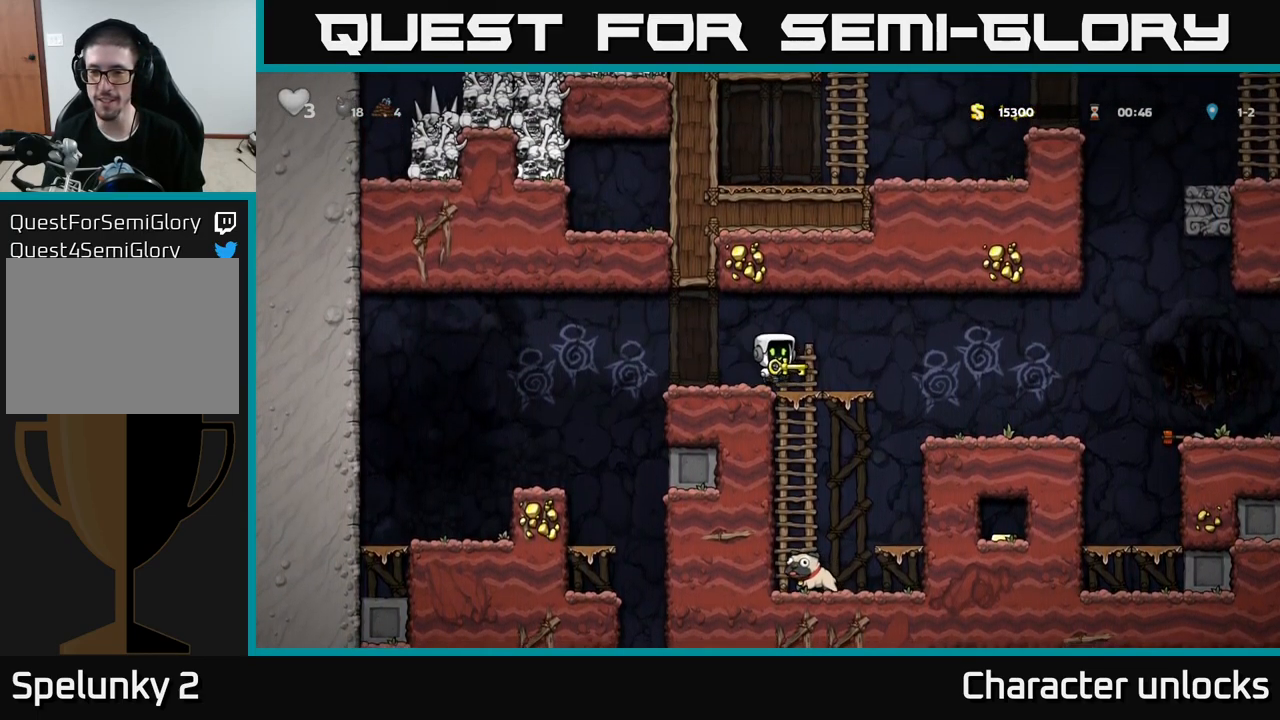
{"buttons": ["DPAD_RIGHT"], "left_stick": "center", "events": [[33, "A", "up"]]}
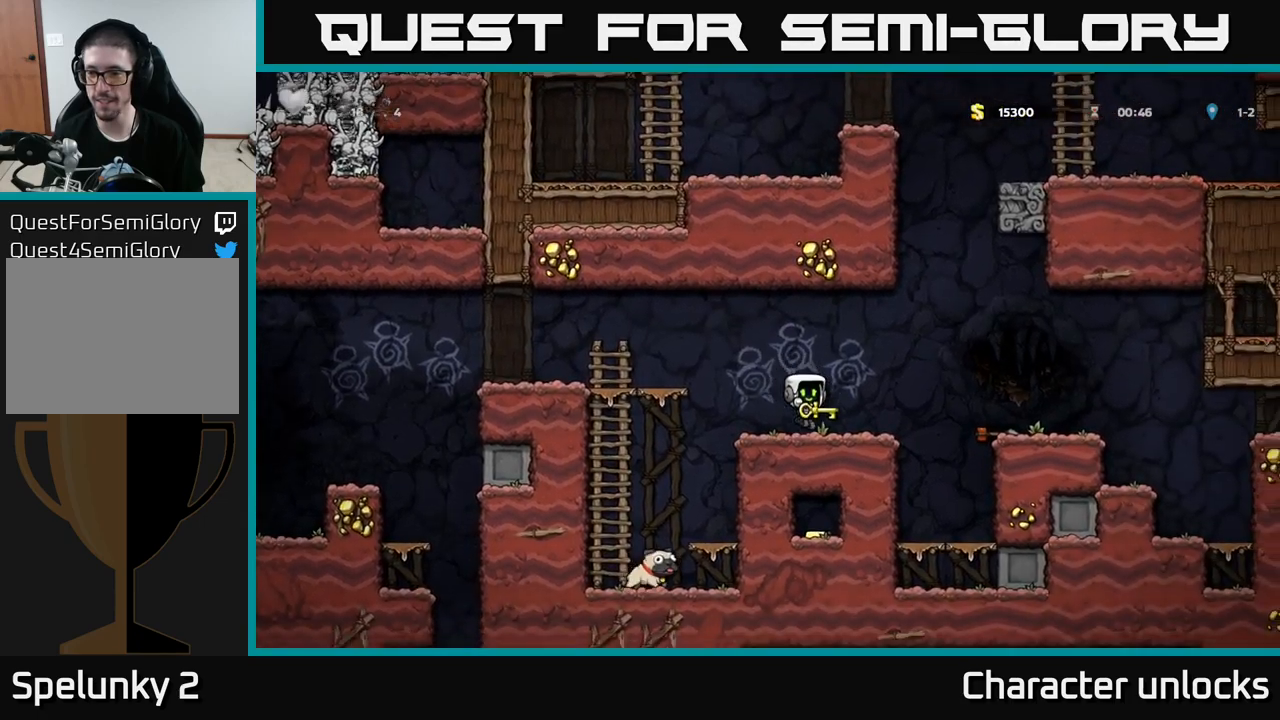
{"buttons": ["DPAD_RIGHT"], "left_stick": "center", "events": [[83, "A", "down"], [150, "A", "up"]]}
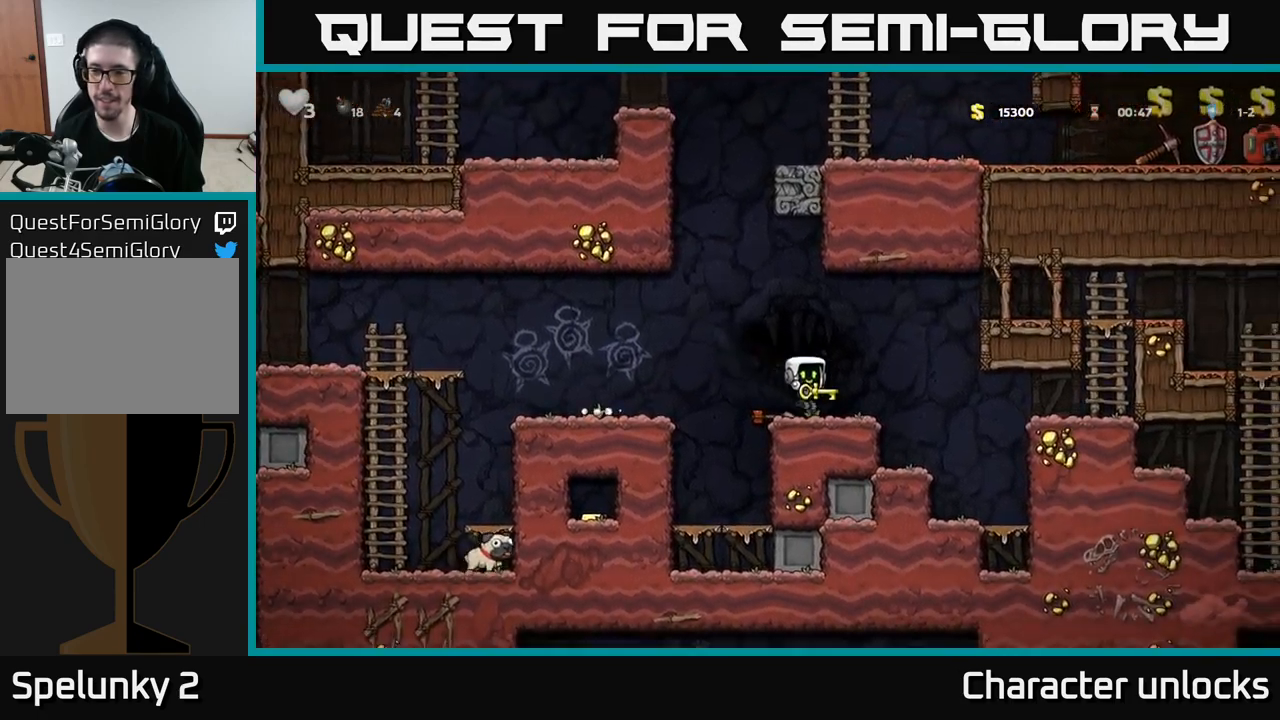
{"buttons": ["A", "DPAD_RIGHT"], "left_stick": "center", "events": [[33, "A", "down"], [250, "A", "up"], [433, "A", "down"]]}
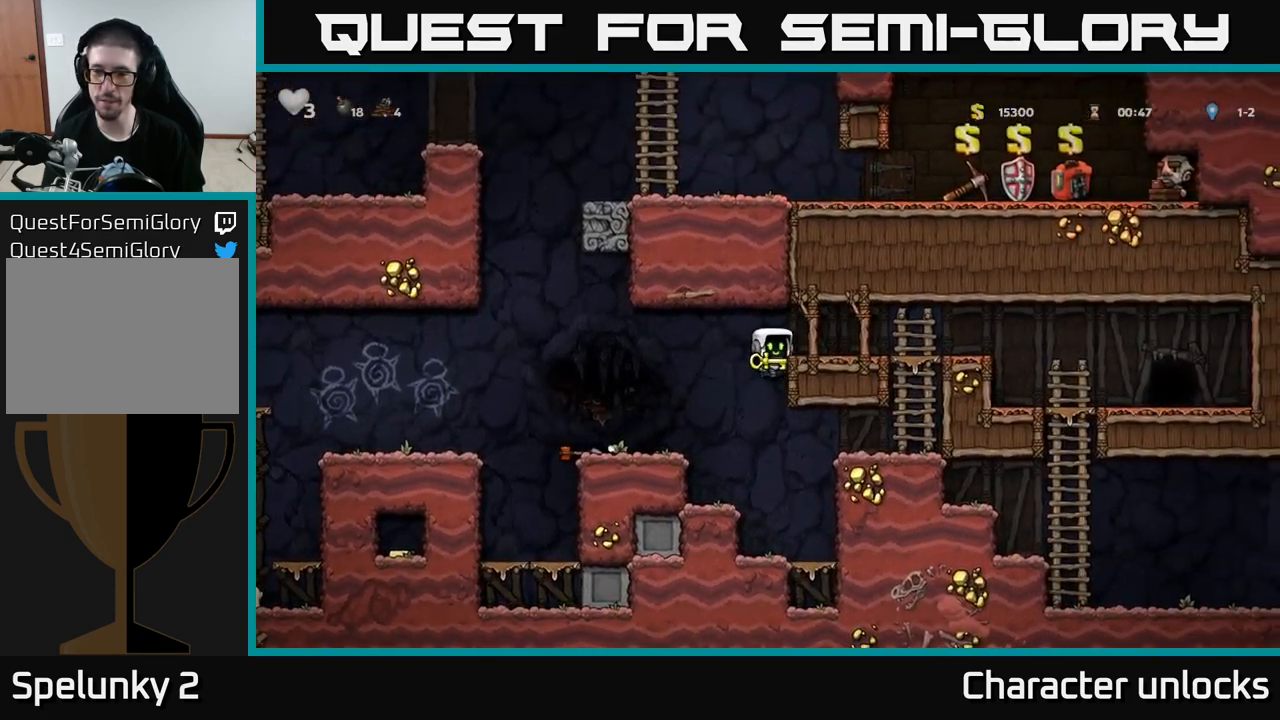
{"buttons": ["DPAD_RIGHT"], "left_stick": "center", "events": [[50, "A", "up"]]}
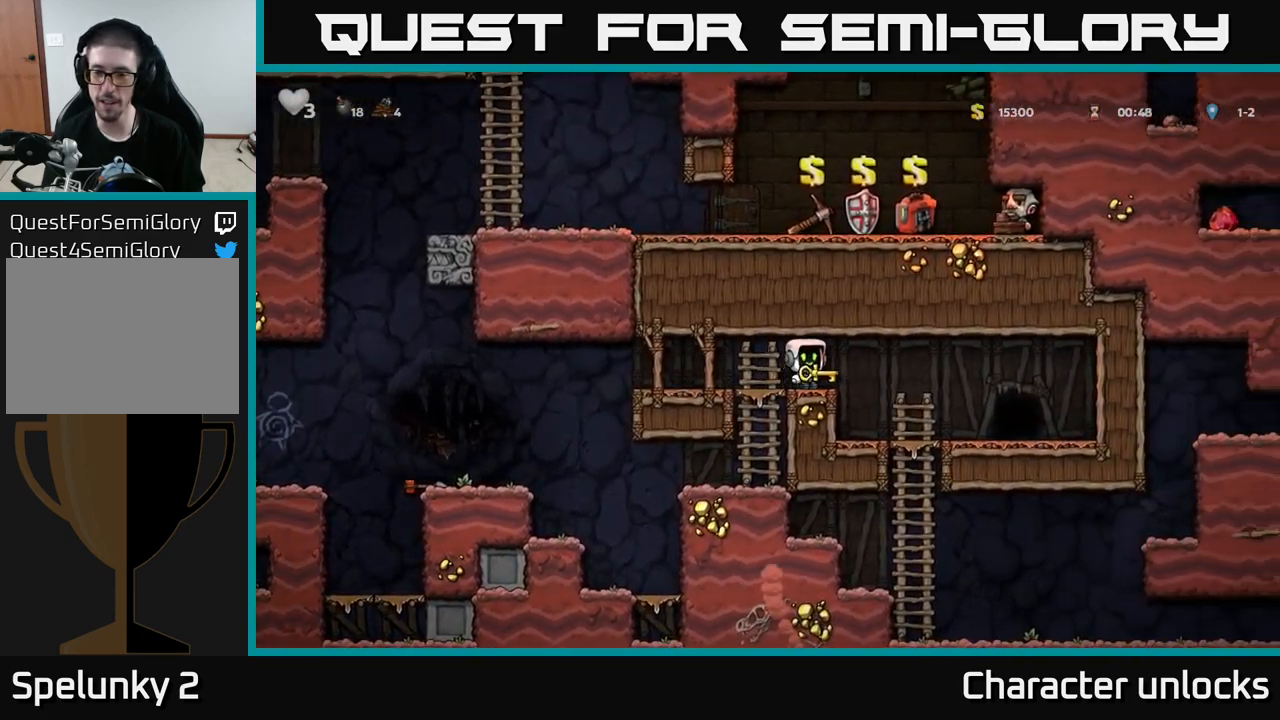
{"buttons": ["L2"], "left_stick": "center", "events": [[367, "DPAD_RIGHT", "up"], [417, "L2", "down"]]}